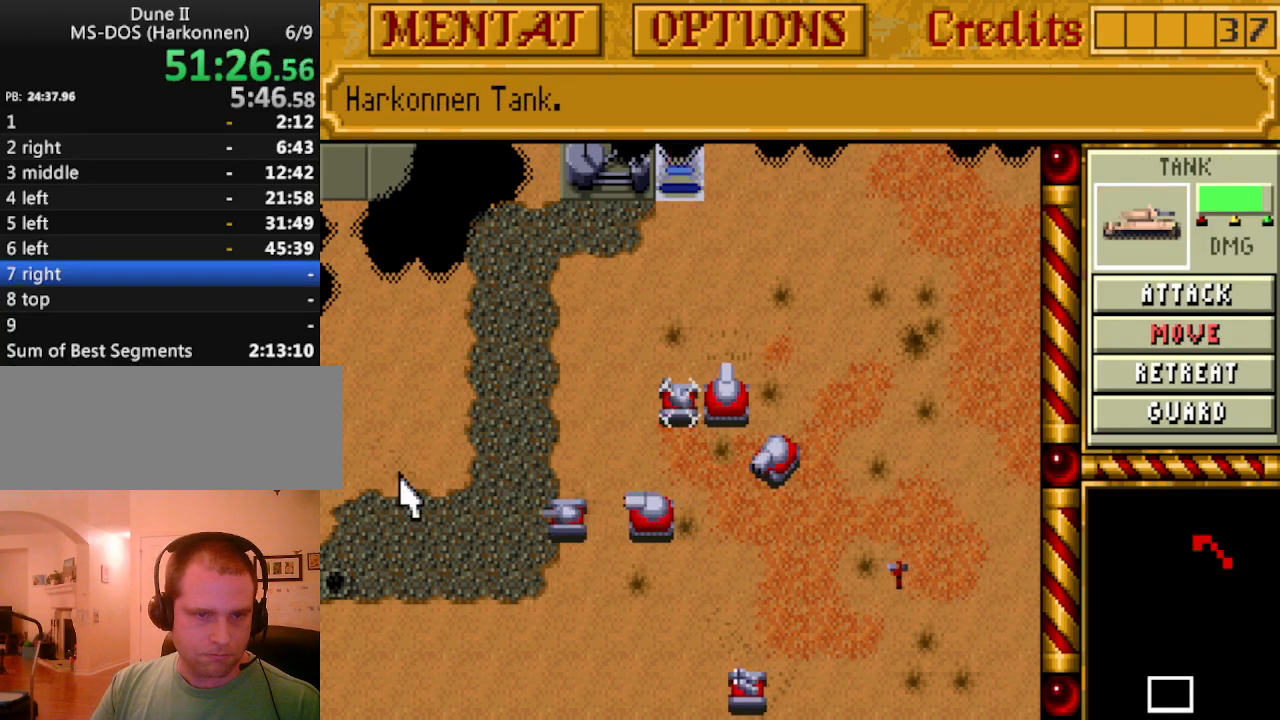
Gameplay with keyboard; each line is a JSON object with the keys held at the frame after it. "events" lists presses ("down") and releases ("up") of ".", "/", "0", "1", "2", "3", "4", "5", "6", "7", "8", "9", "a", "alt_l", "alt_r", "b", "backspace", "c", "caps_lock", "comma", "ctrl_l", "ctrl_r", "d", "down", "e", "equals", "escape", "f", "f1", "f10", "f11", "f12", "f2", "f3", "f4", "f5", "f6", "f7", "f8", "f9", "g", "h", "i", "j", "k", "l", "lbracket", "left", "m", "minus", "n", "o", "p", "q", "quote", "r", "rbracket", "return", "right", "s", "semicolon", "shift_l", "shift_r", "space", "super_l", "super_r", "t", "tab", "tilde", "u", "up", "v", "w", "x", "y" and "z" between this image and that frame as [ms after this image, input, new state], when the widget could be followed in between. No other keys are recorded. Mouse input is not recorded.
{"keys": [], "events": []}
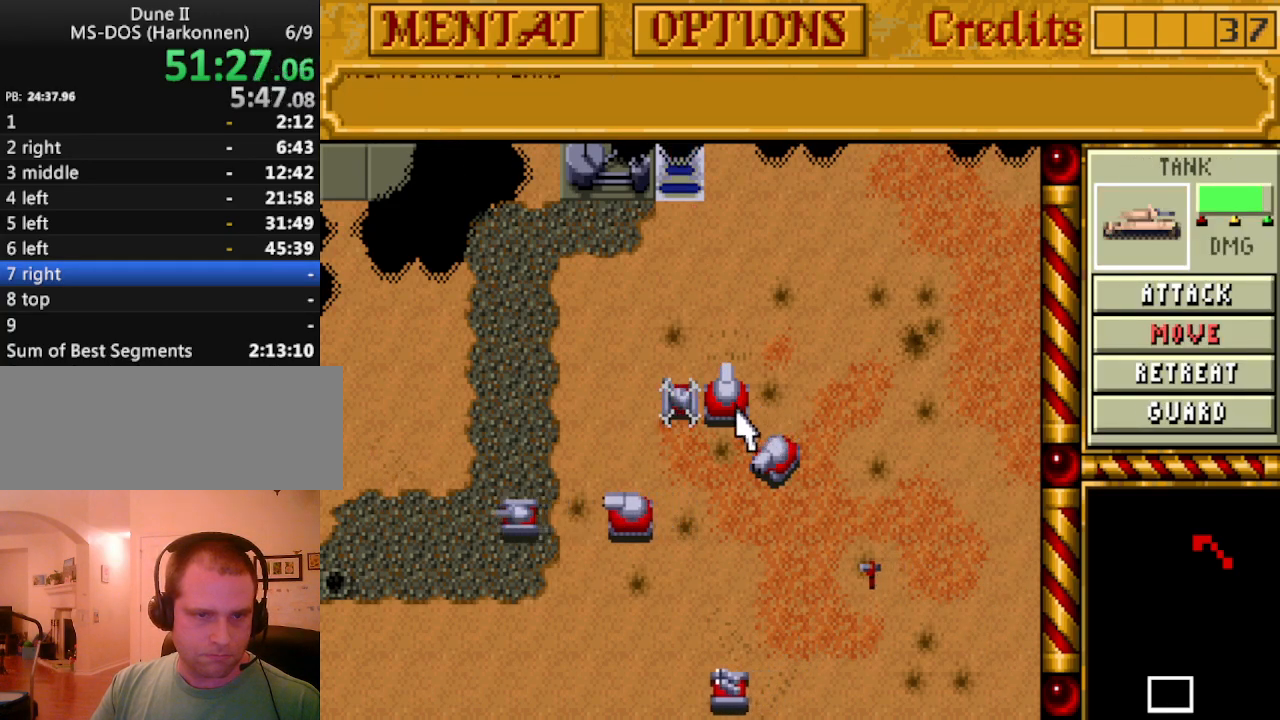
{"keys": [], "events": []}
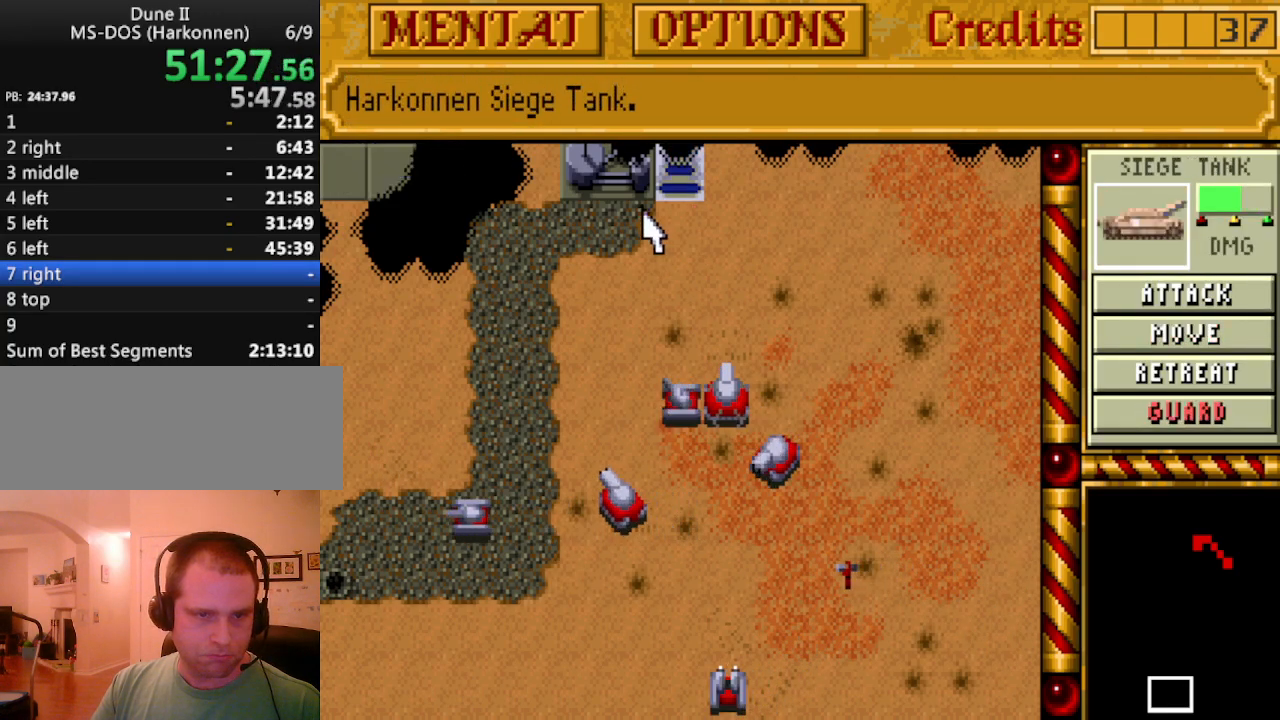
{"keys": [], "events": [[83, "a", "down"], [217, "a", "up"]]}
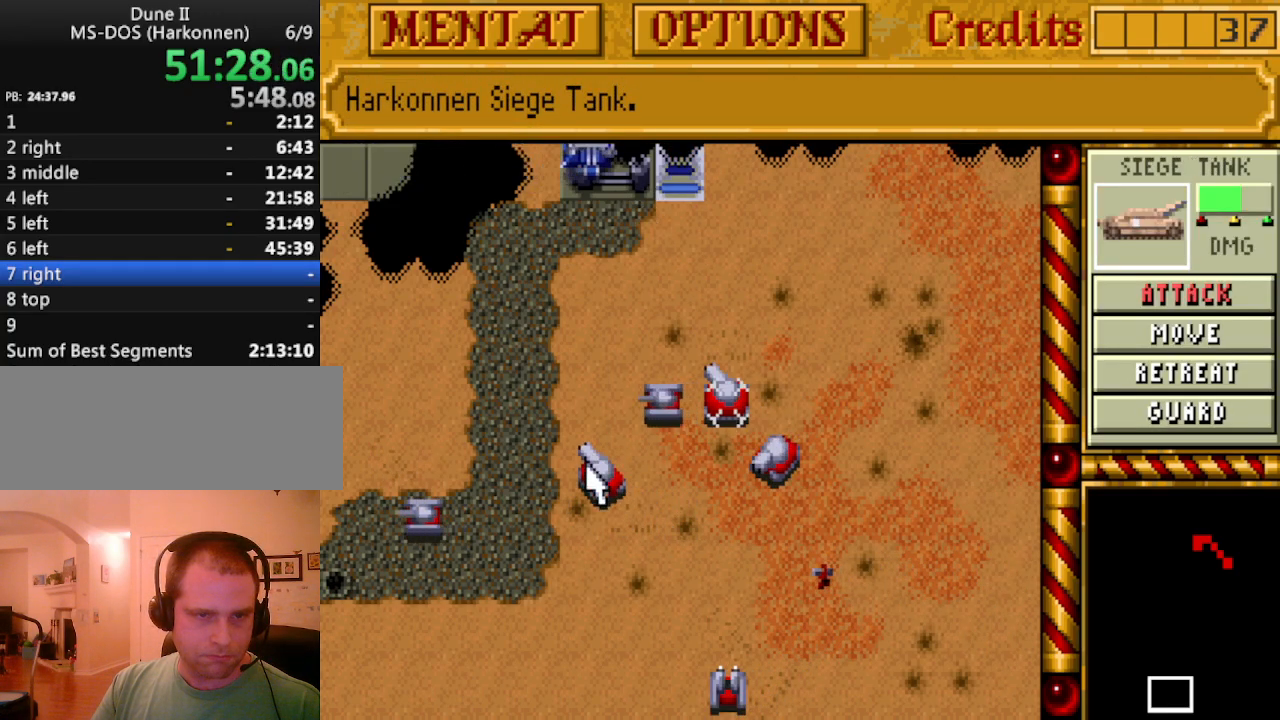
{"keys": ["a"], "events": [[417, "a", "down"]]}
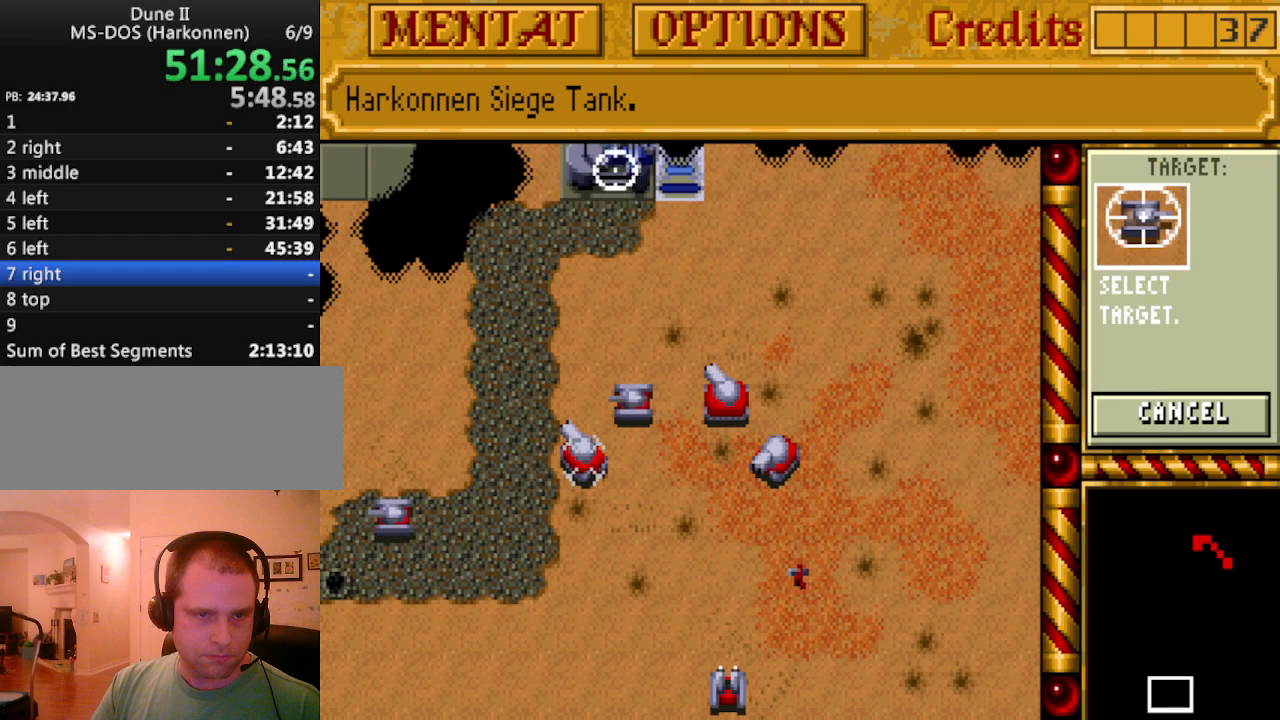
{"keys": [], "events": [[17, "a", "up"]]}
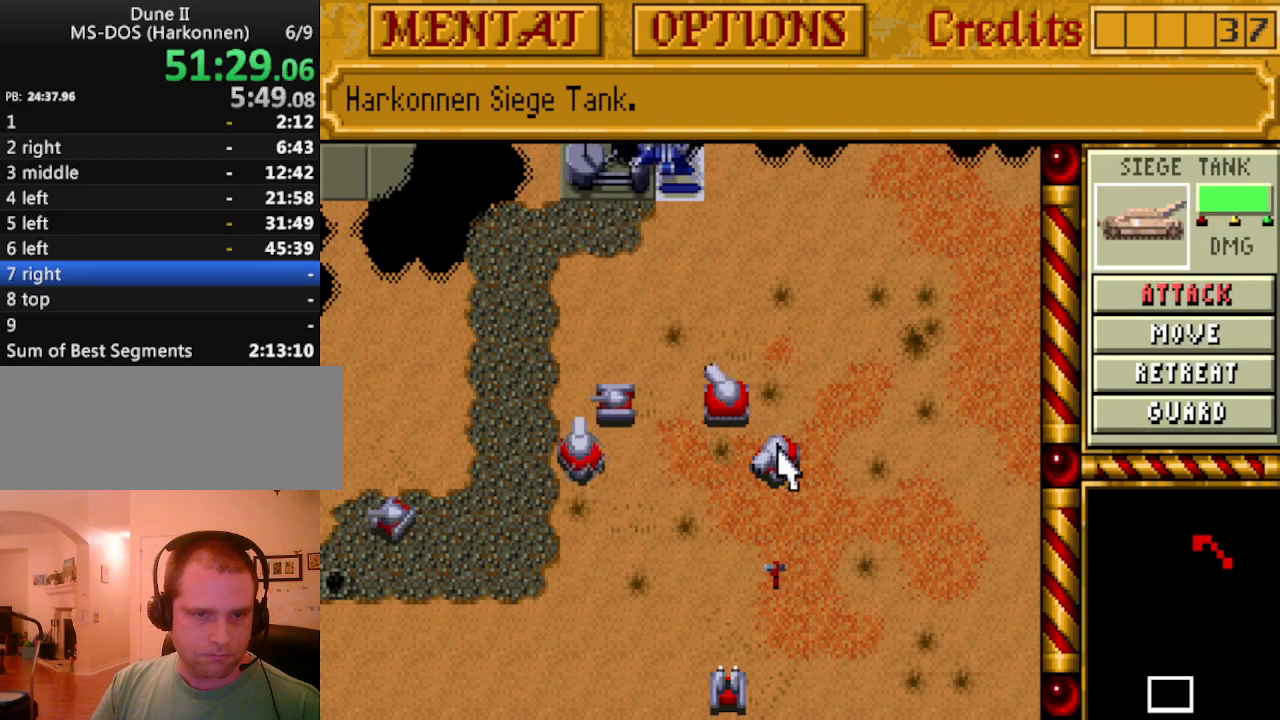
{"keys": ["a"], "events": [[450, "a", "down"]]}
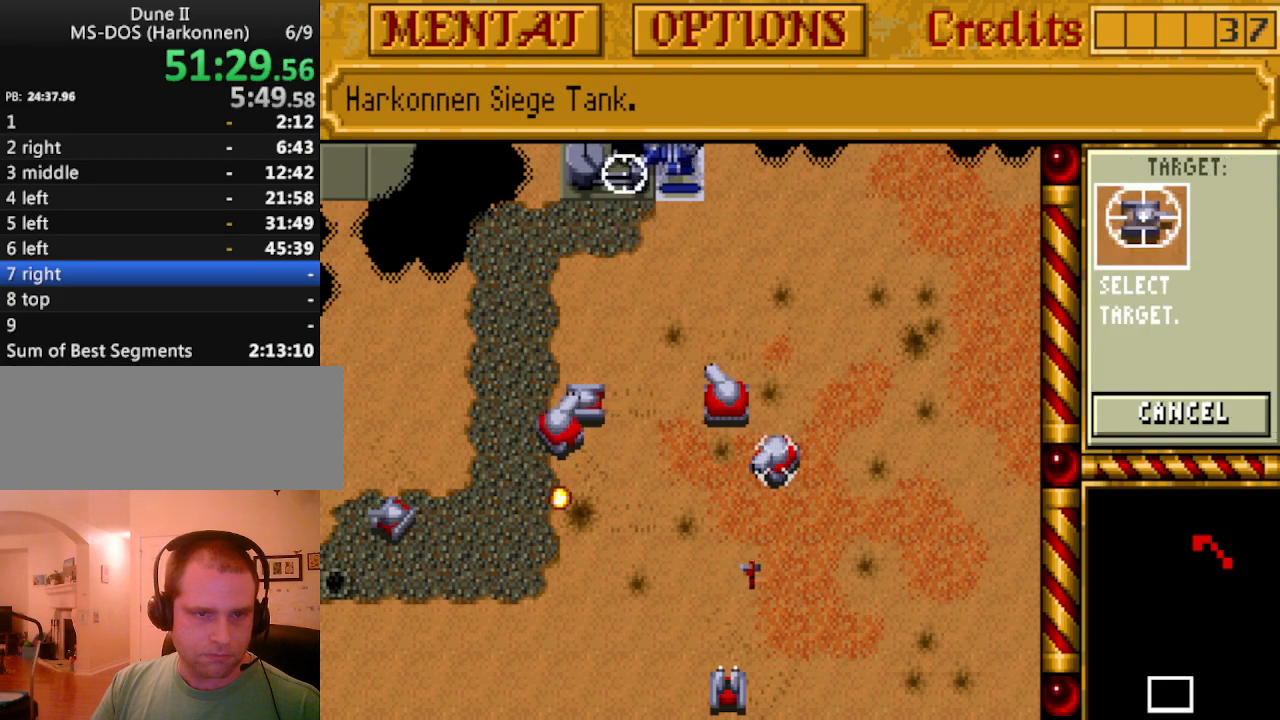
{"keys": [], "events": [[50, "a", "up"], [333, "left", "down"], [417, "left", "up"]]}
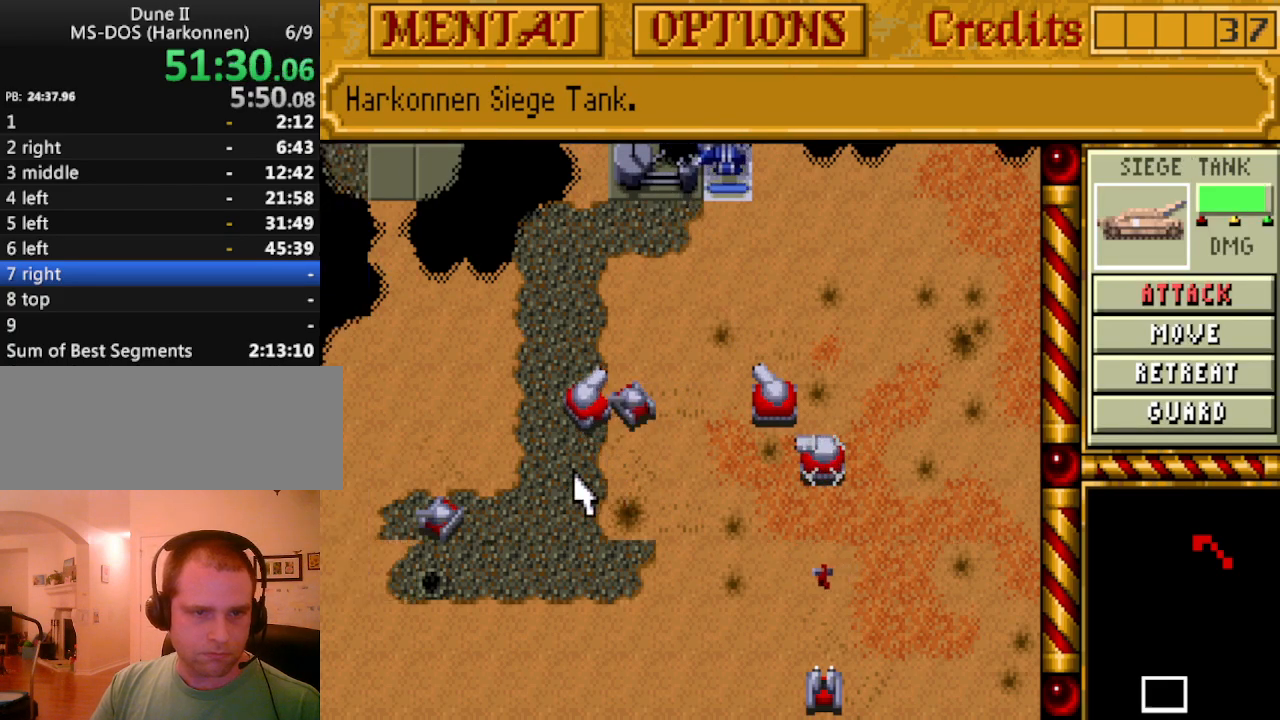
{"keys": [], "events": [[17, "left", "down"], [100, "left", "up"], [150, "left", "down"], [300, "left", "up"]]}
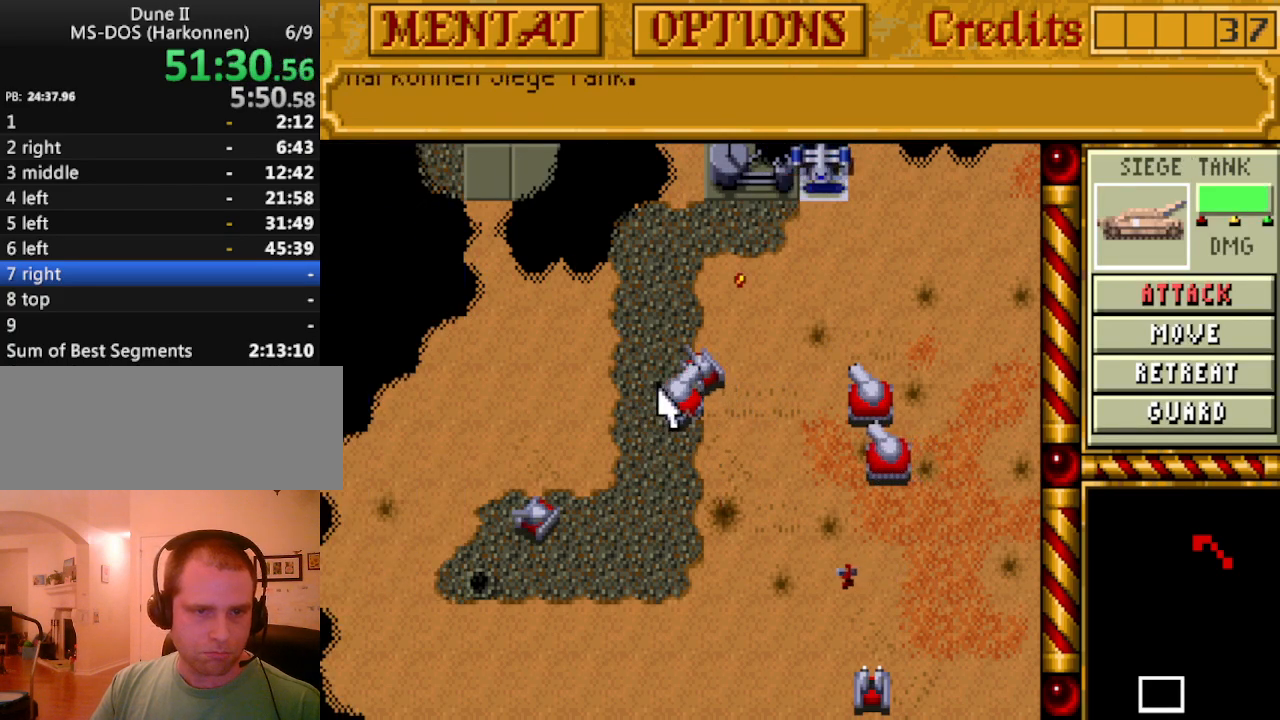
{"keys": [], "events": [[167, "m", "down"], [267, "m", "up"]]}
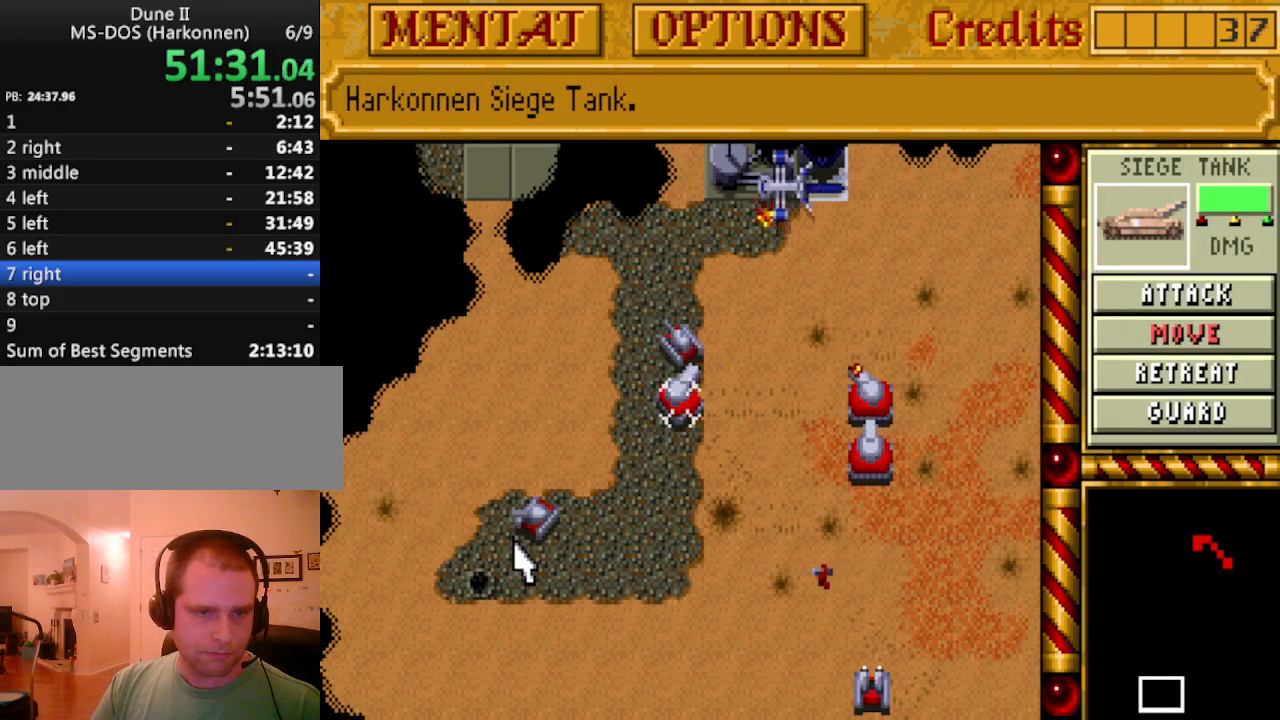
{"keys": [], "events": [[183, "m", "down"], [283, "m", "up"]]}
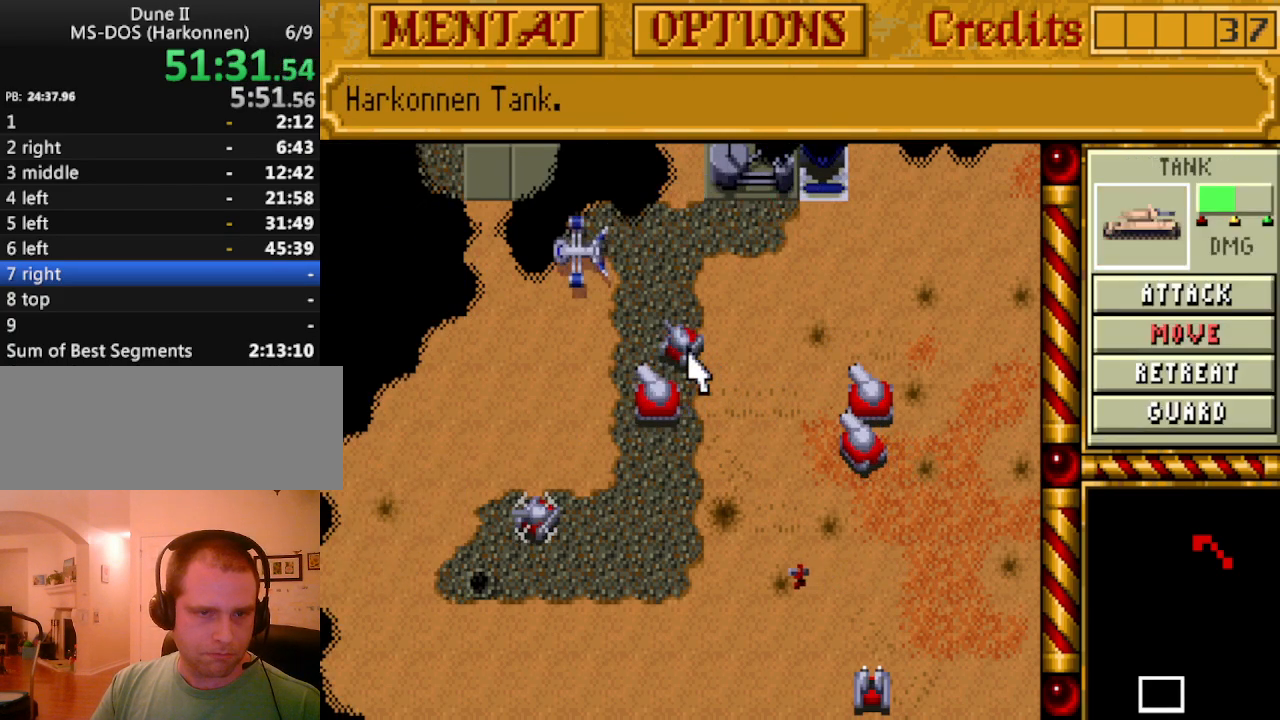
{"keys": ["m"], "events": [[433, "m", "down"]]}
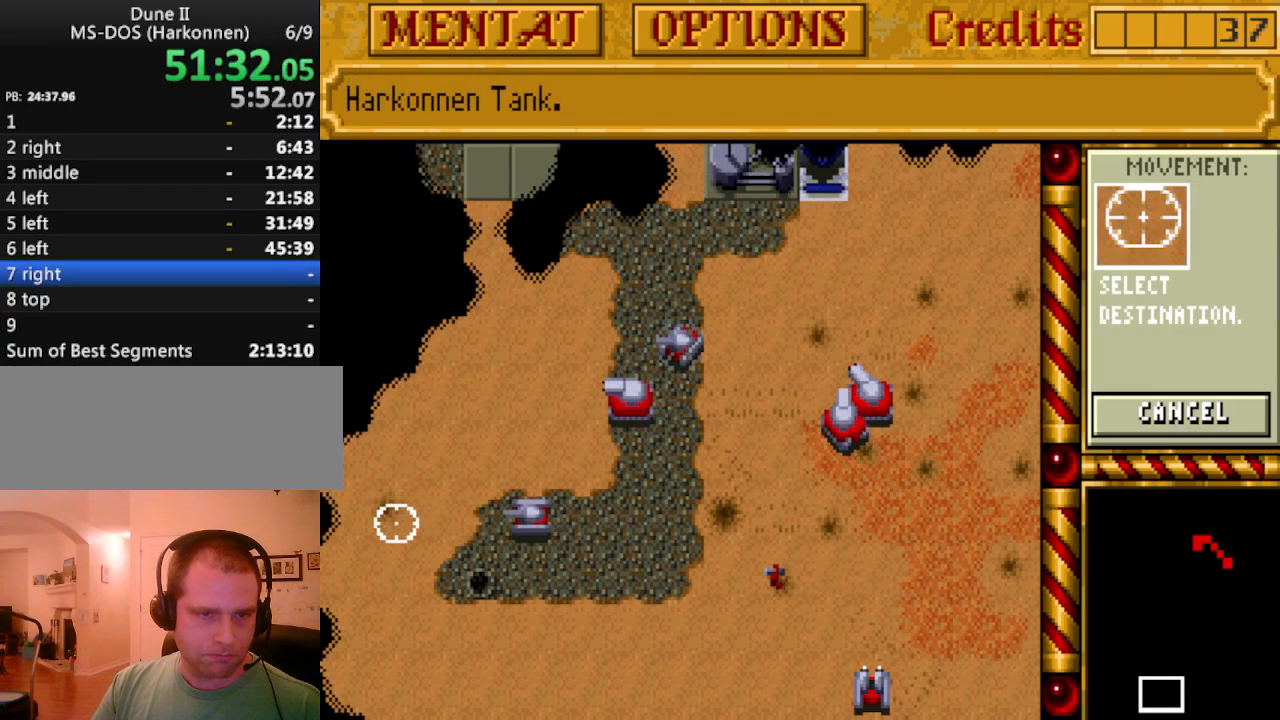
{"keys": [], "events": [[33, "m", "up"]]}
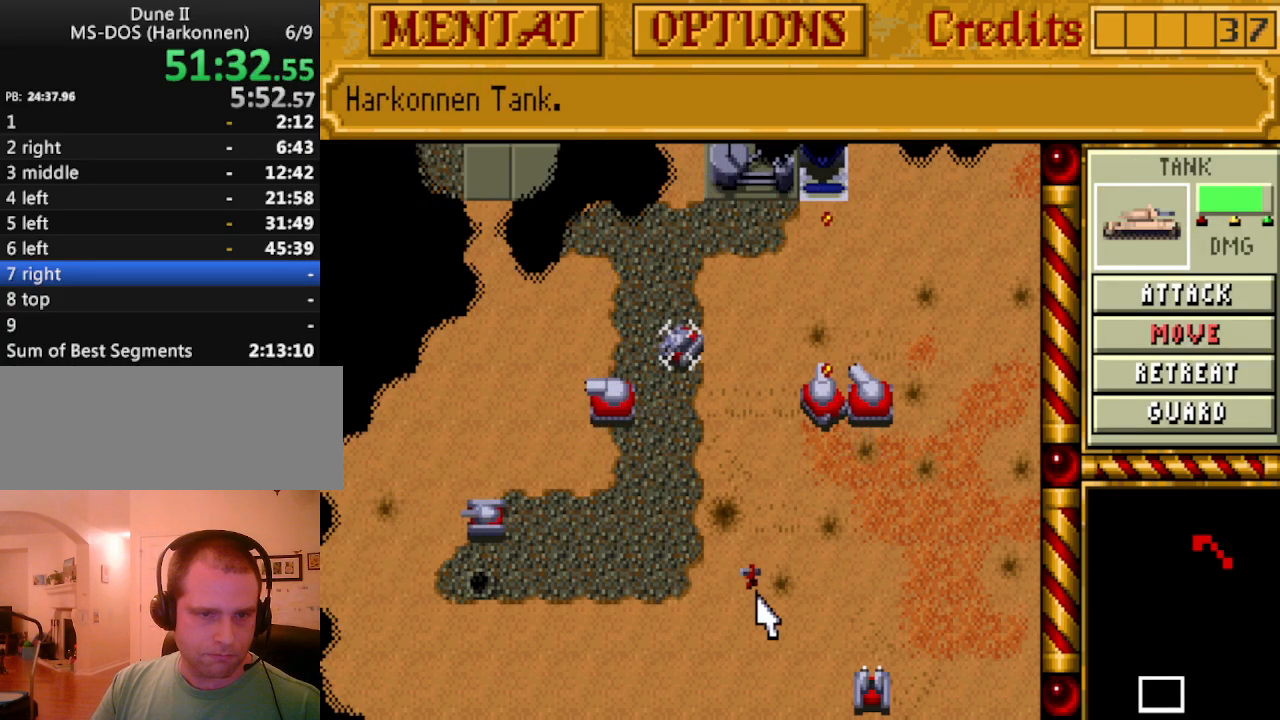
{"keys": [], "events": [[233, "m", "down"], [317, "m", "up"]]}
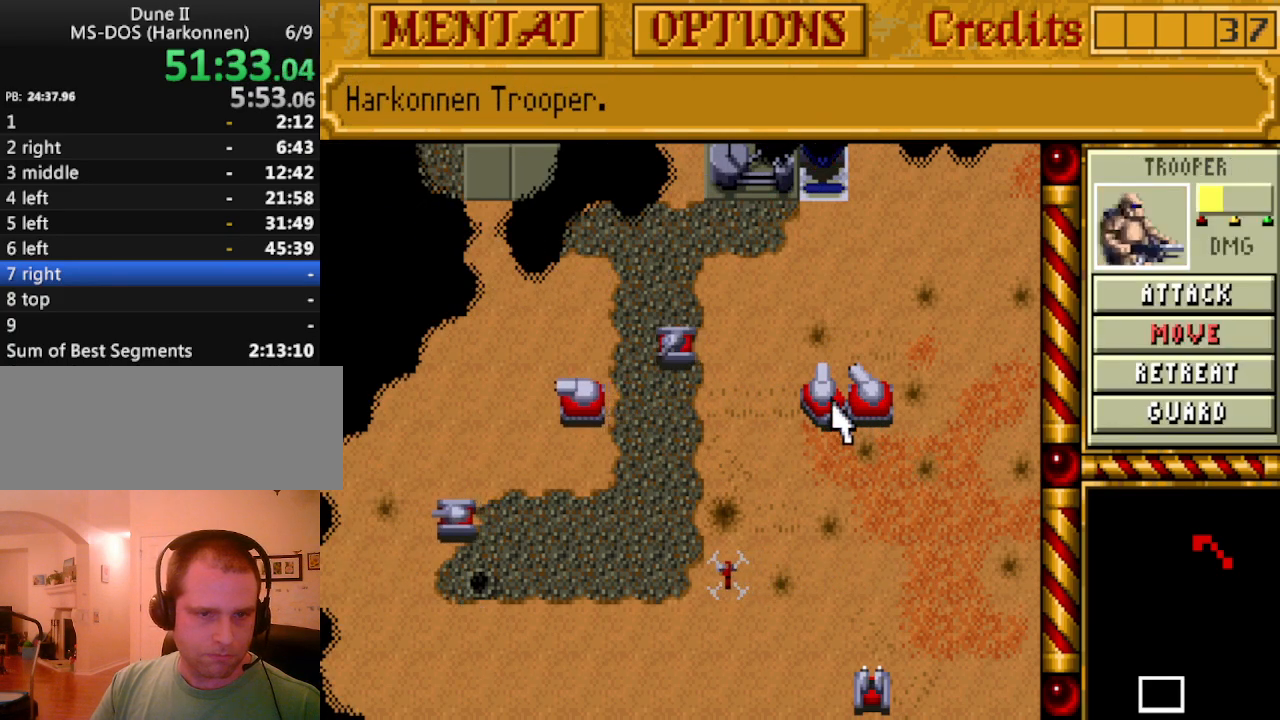
{"keys": [], "events": [[333, "m", "down"], [433, "m", "up"]]}
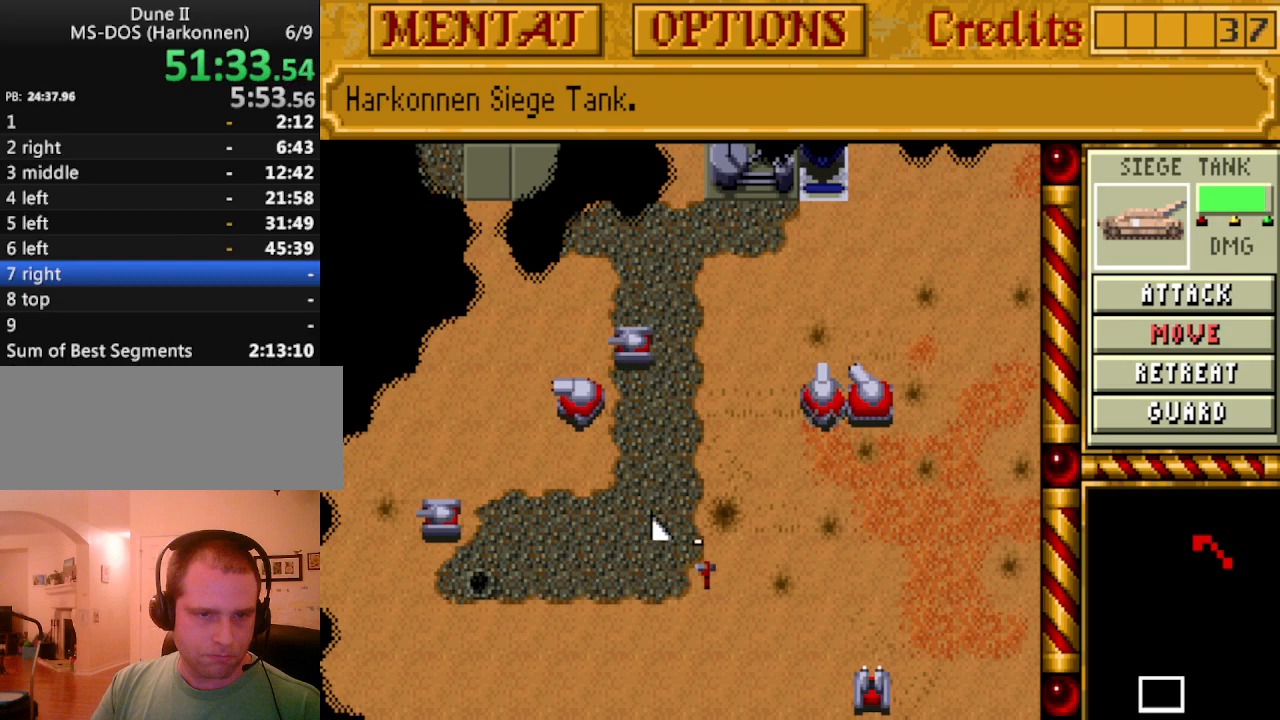
{"keys": [], "events": [[450, "m", "down"], [483, "m", "up"]]}
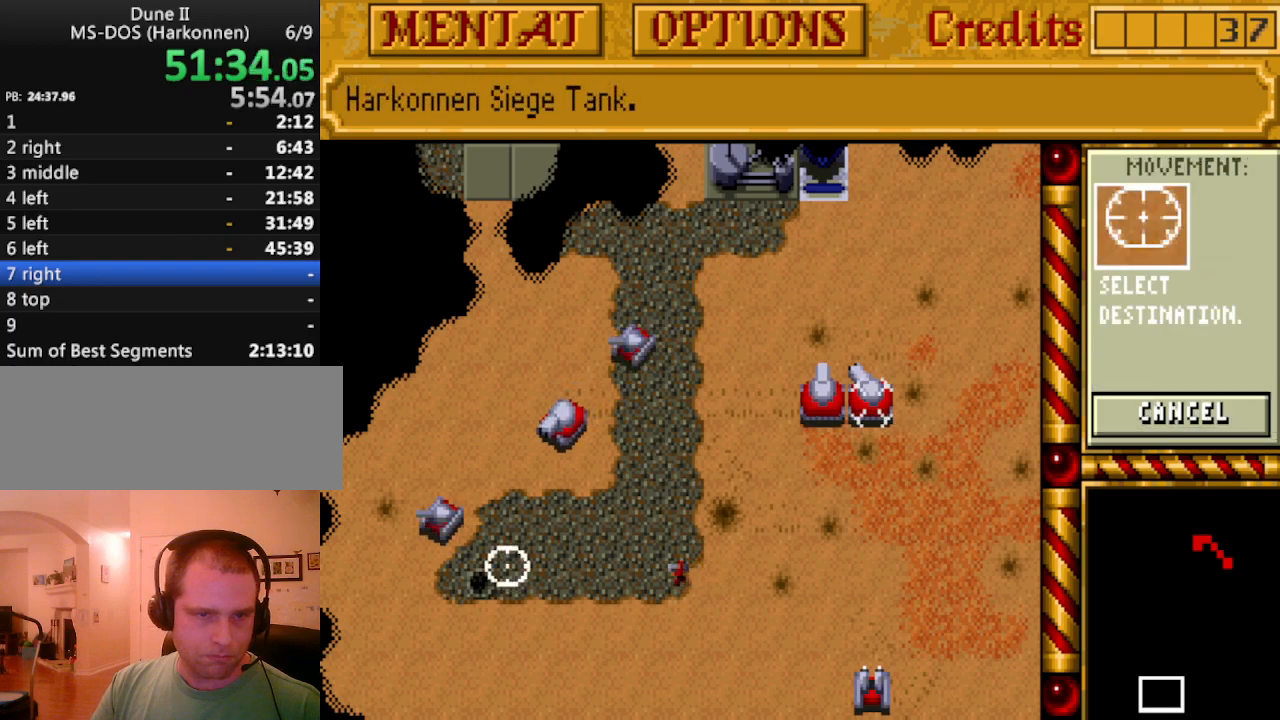
{"keys": [], "events": []}
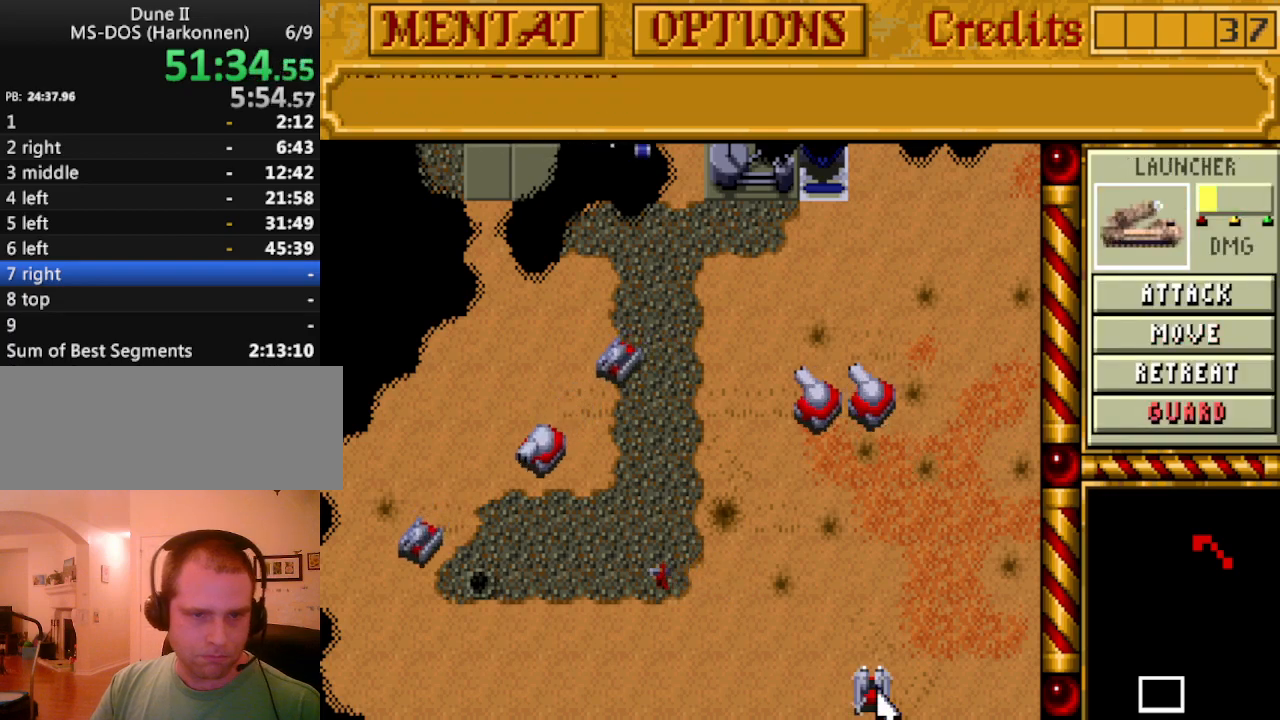
{"keys": [], "events": [[233, "m", "down"], [333, "m", "up"]]}
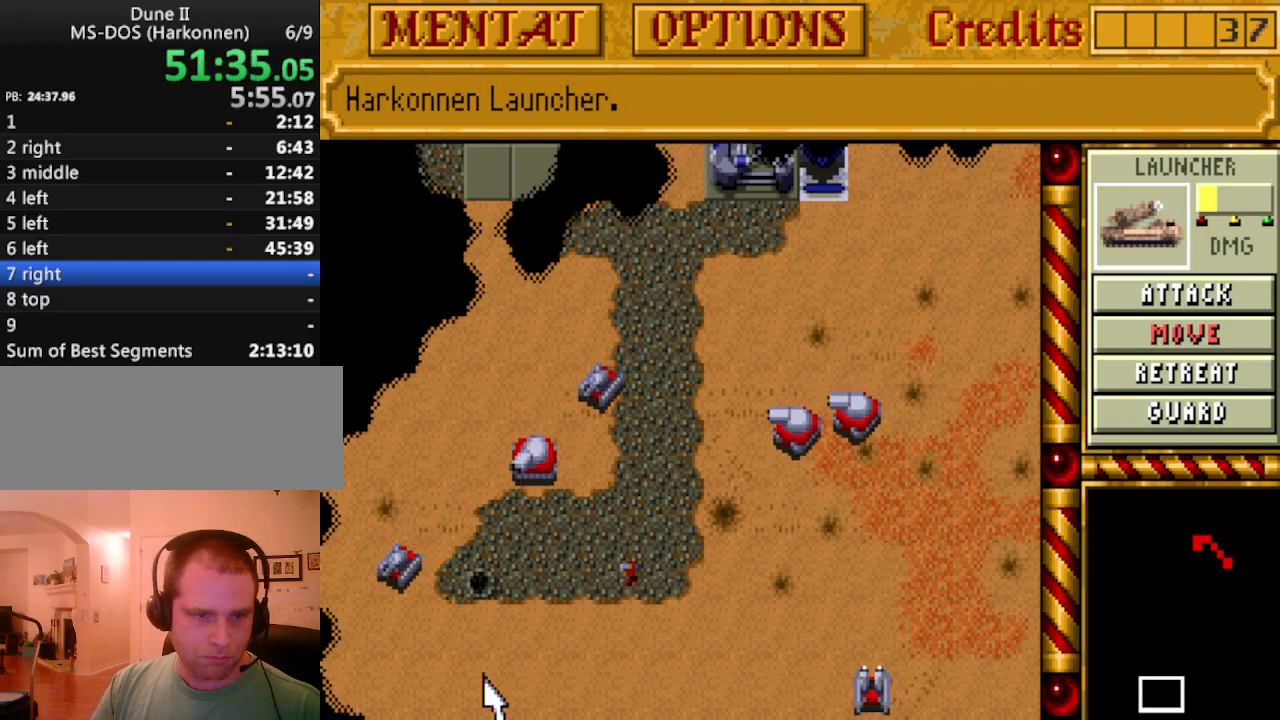
{"keys": [], "events": [[67, "right", "down"], [167, "right", "up"], [250, "right", "down"], [300, "right", "up"], [400, "right", "down"], [433, "right", "up"]]}
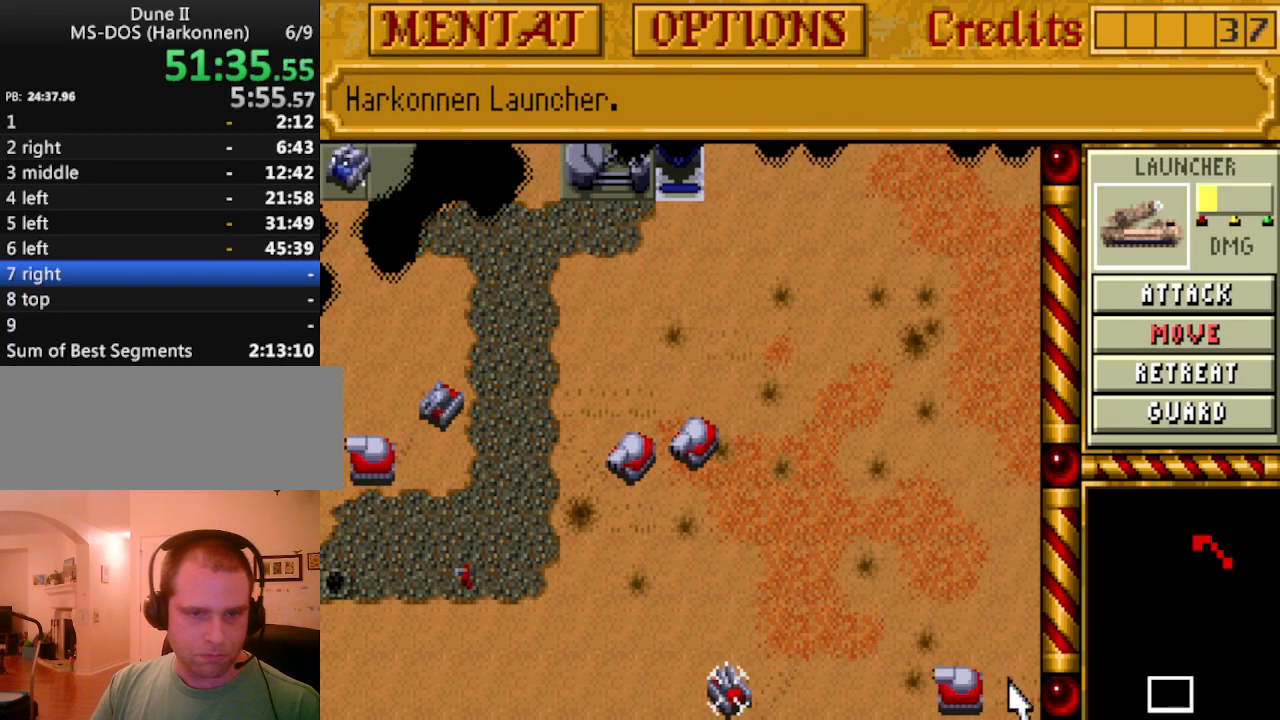
{"keys": ["left"], "events": [[317, "left", "down"], [417, "left", "up"], [500, "left", "down"]]}
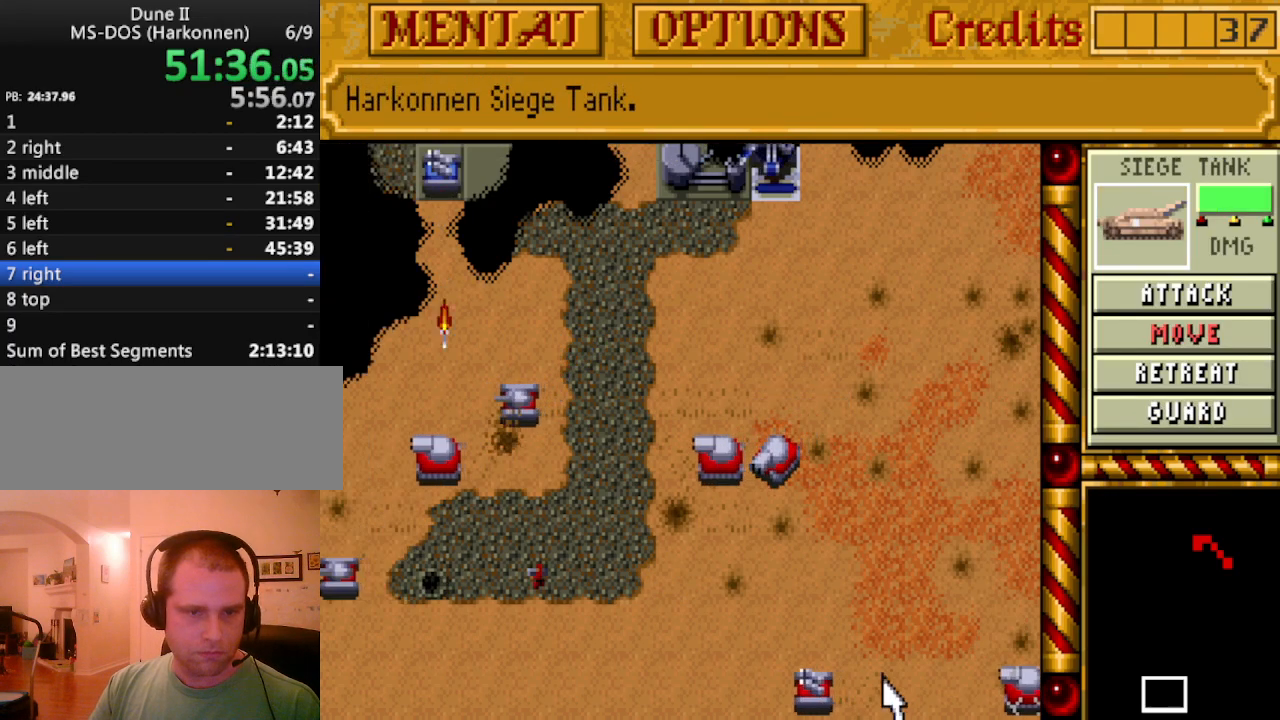
{"keys": [], "events": [[50, "left", "up"], [150, "left", "down"], [233, "left", "up"]]}
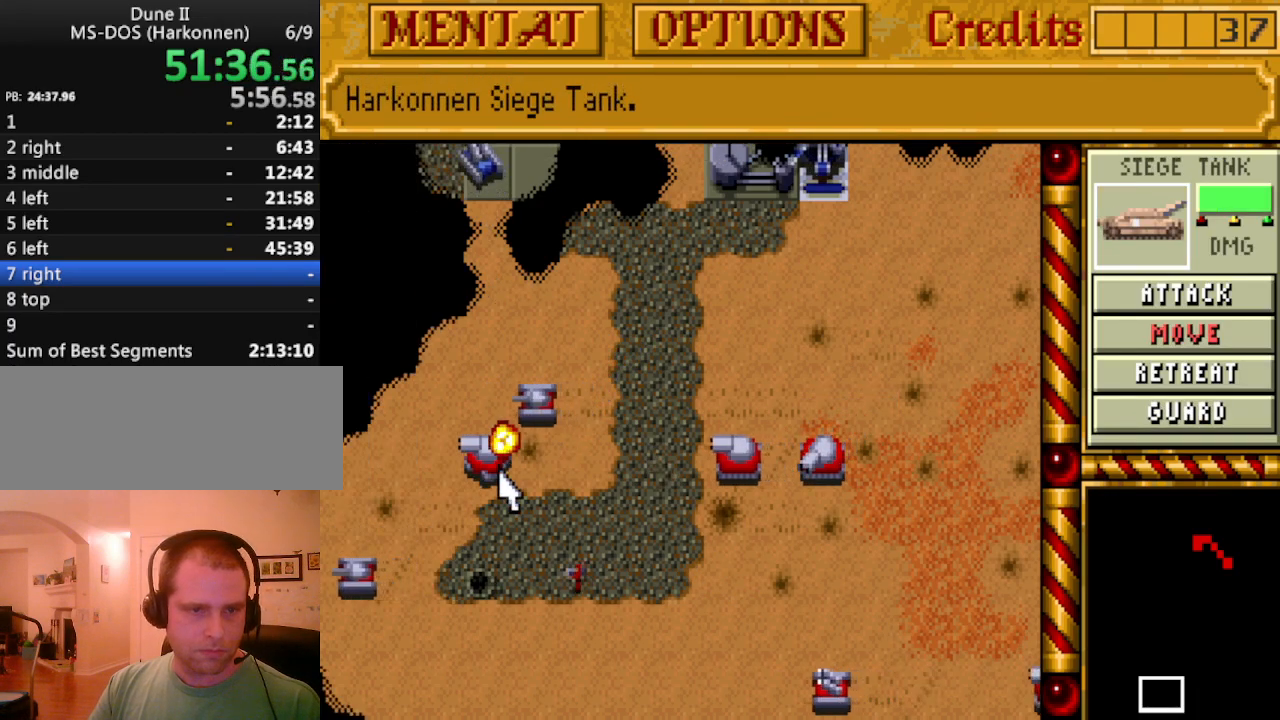
{"keys": [], "events": []}
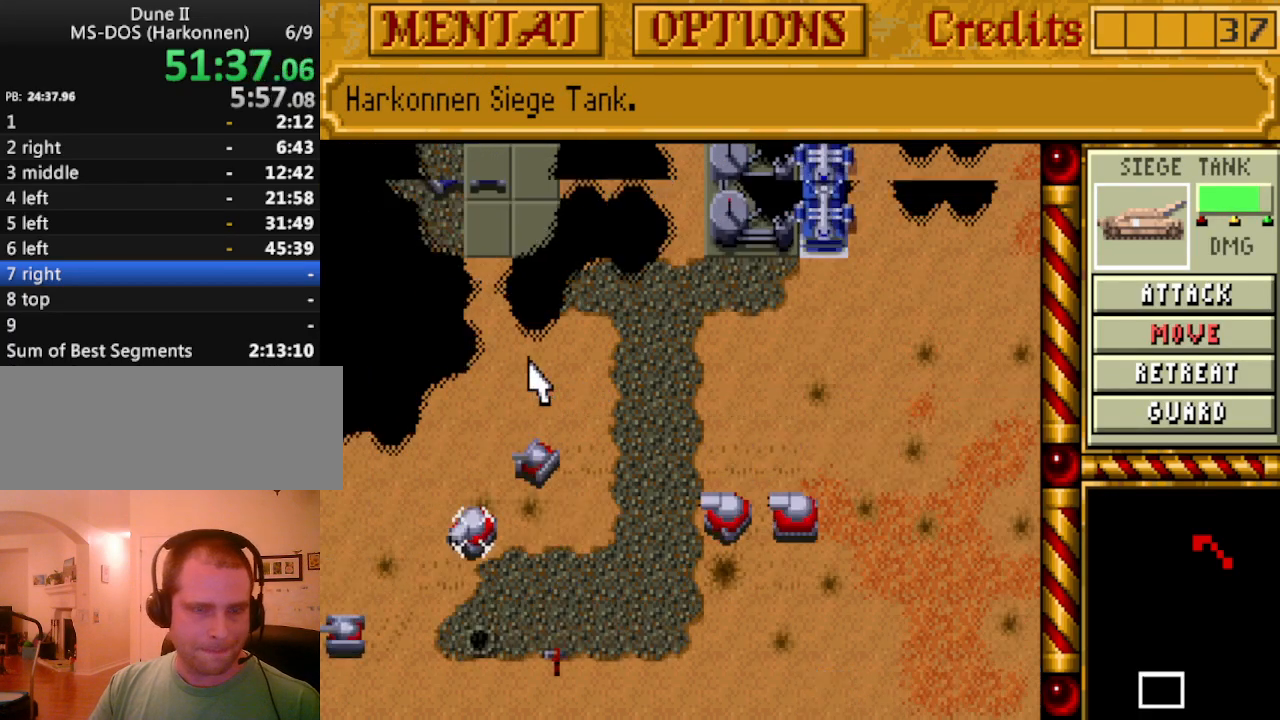
{"keys": [], "events": [[33, "up", "down"], [83, "up", "up"], [167, "up", "down"], [267, "up", "up"], [367, "left", "down"], [367, "up", "down"], [400, "up", "up"], [450, "left", "up"]]}
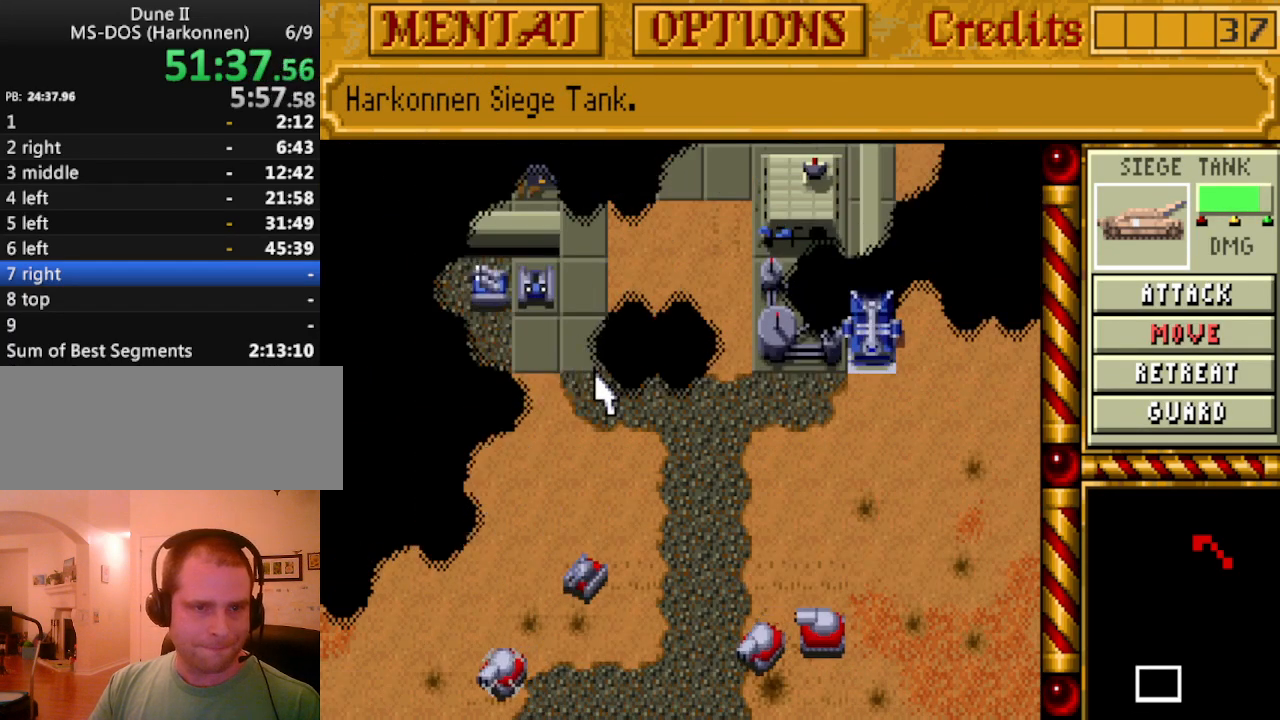
{"keys": [], "events": [[50, "down", "down"], [183, "down", "up"], [183, "left", "down"], [333, "left", "up"], [383, "left", "down"], [467, "left", "up"]]}
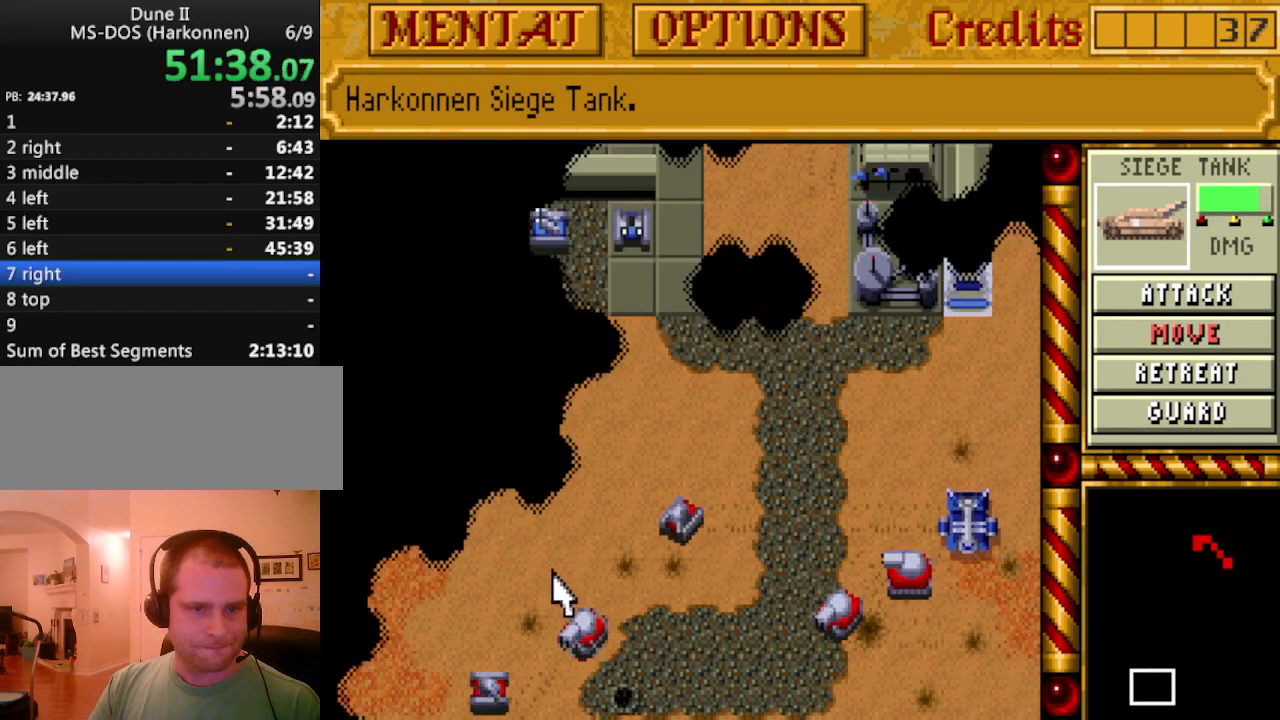
{"keys": [], "events": []}
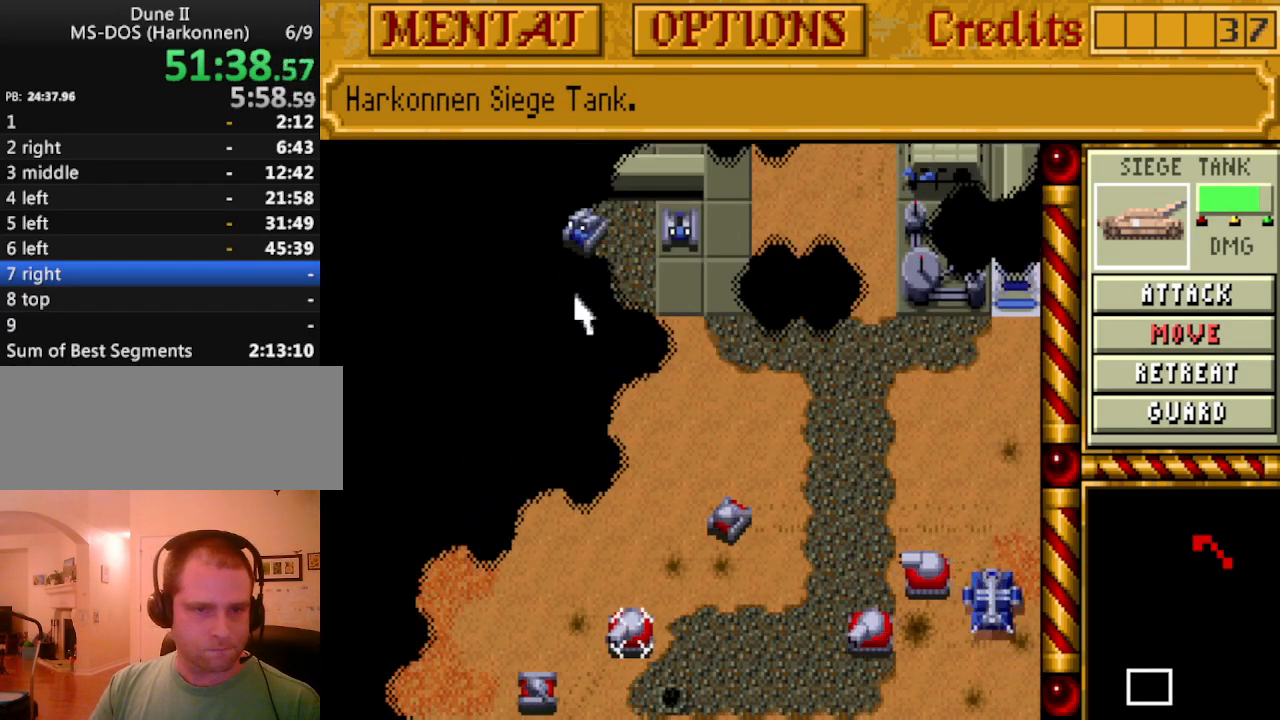
{"keys": ["a"], "events": [[33, "left", "down"], [83, "left", "up"], [450, "a", "down"]]}
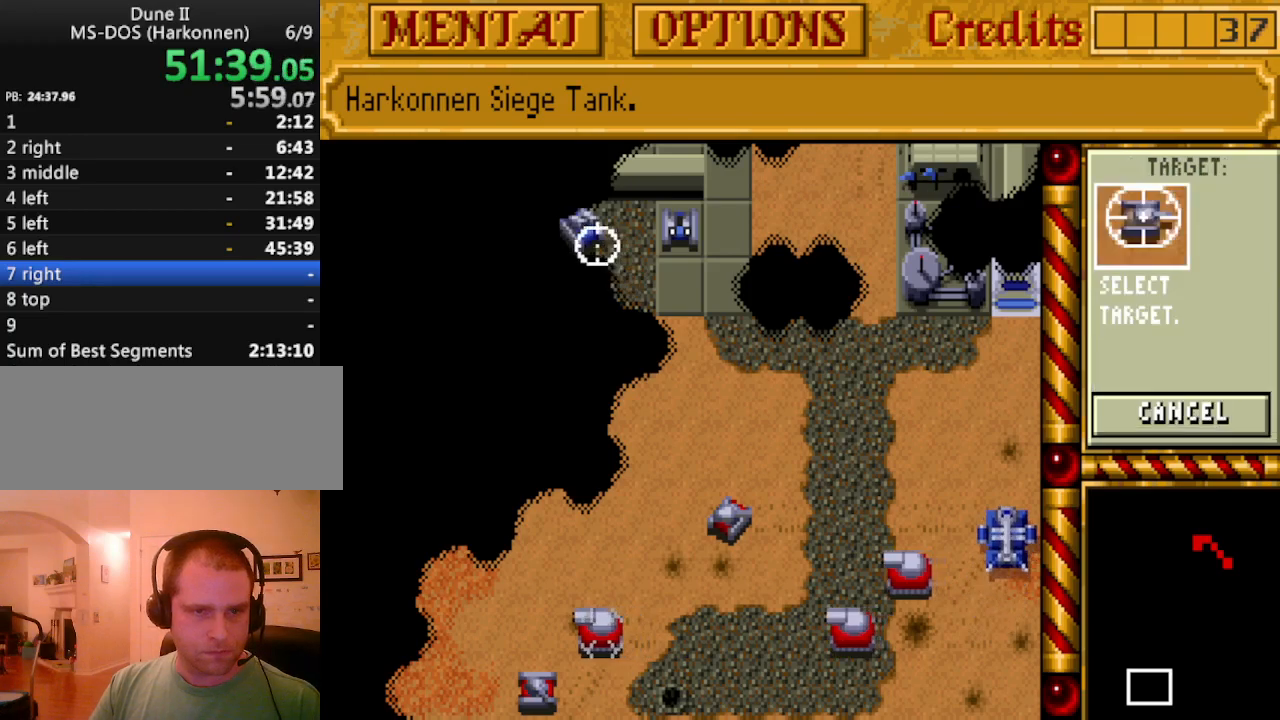
{"keys": [], "events": [[50, "a", "up"]]}
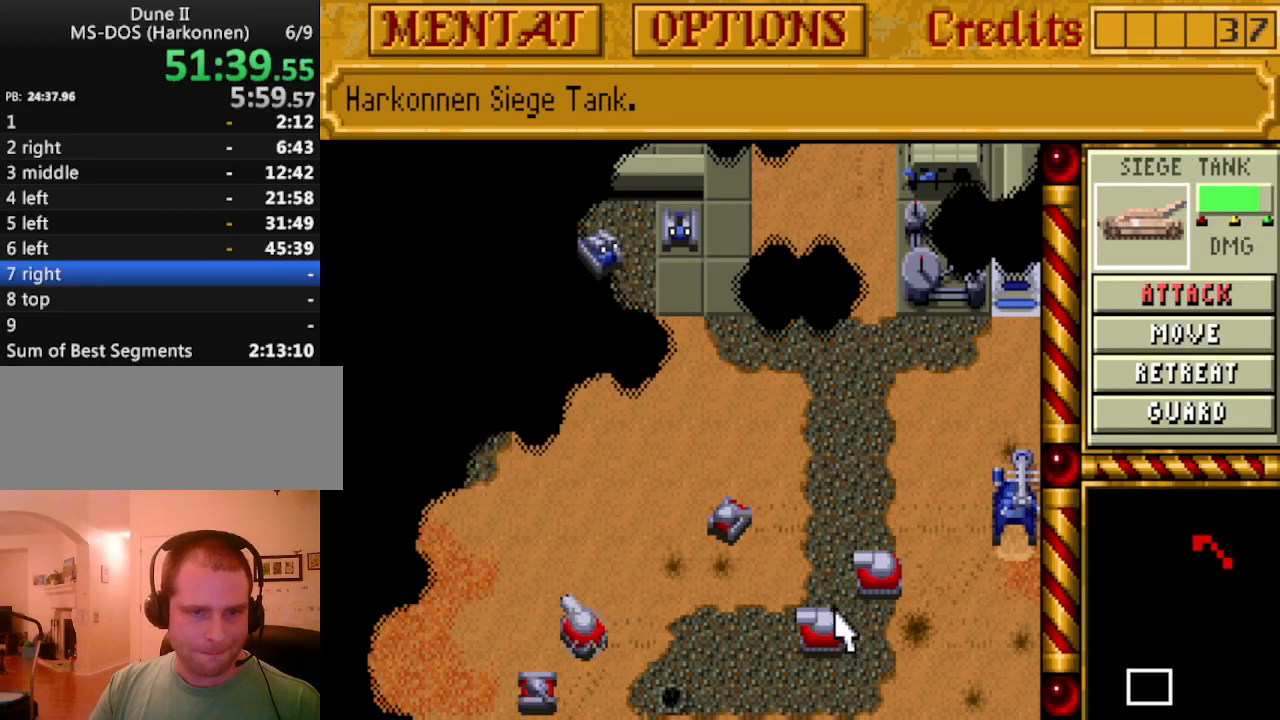
{"keys": [], "events": []}
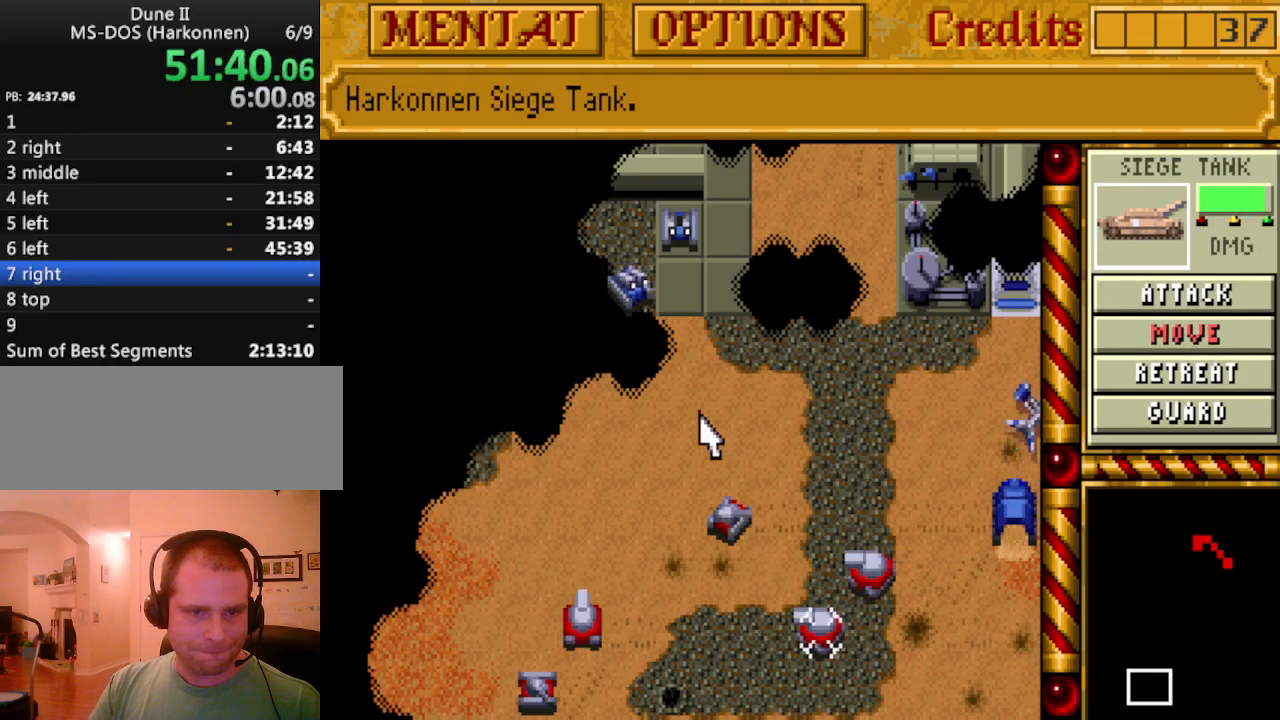
{"keys": [], "events": [[317, "a", "down"], [450, "a", "up"]]}
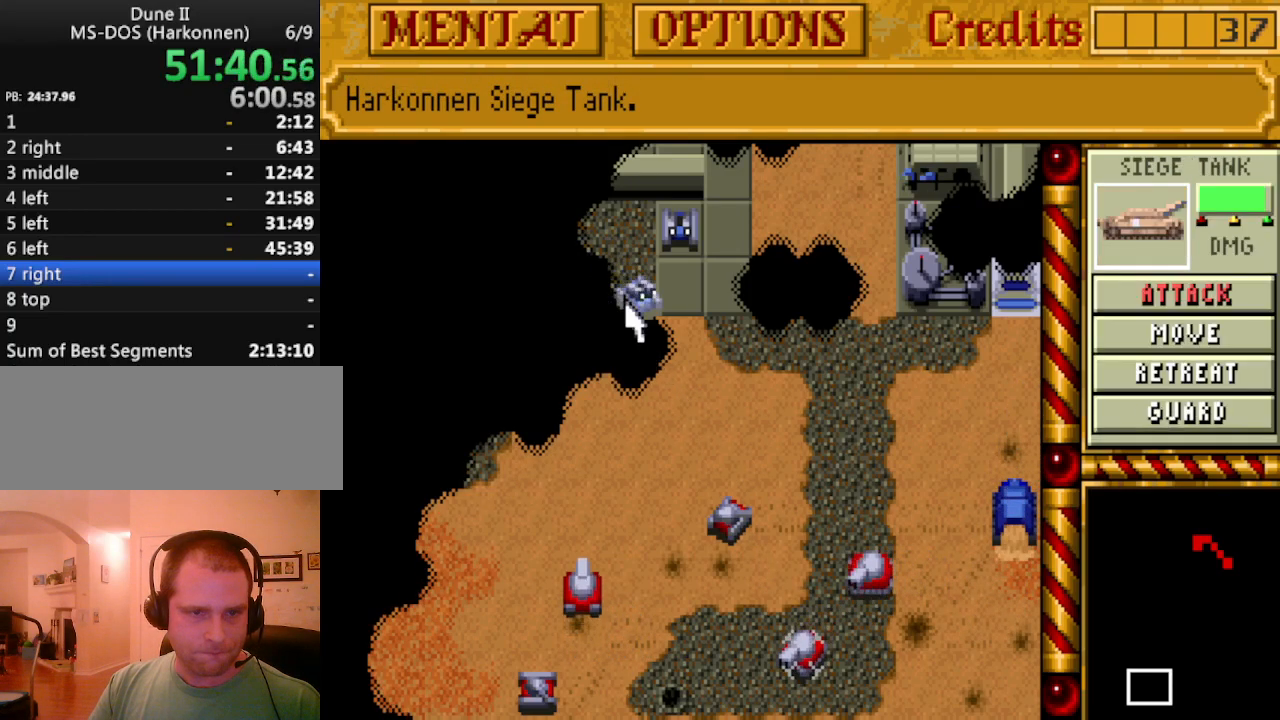
{"keys": [], "events": []}
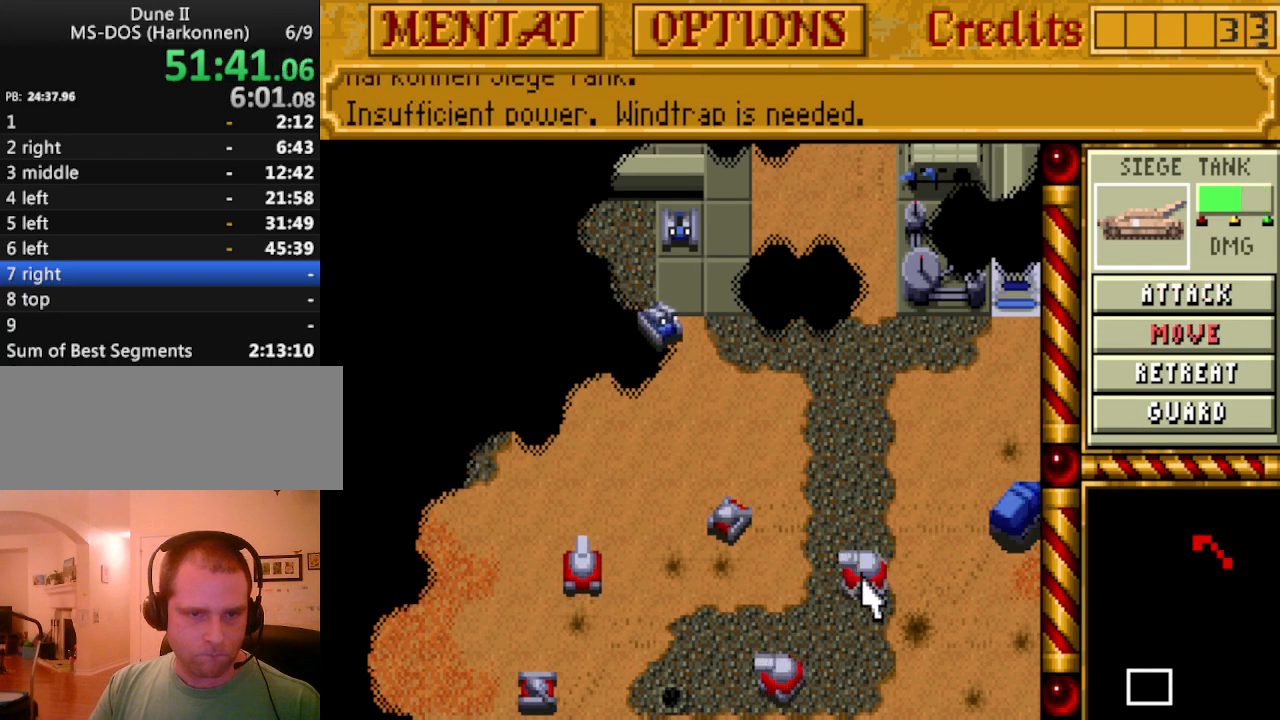
{"keys": ["a"], "events": [[383, "a", "down"]]}